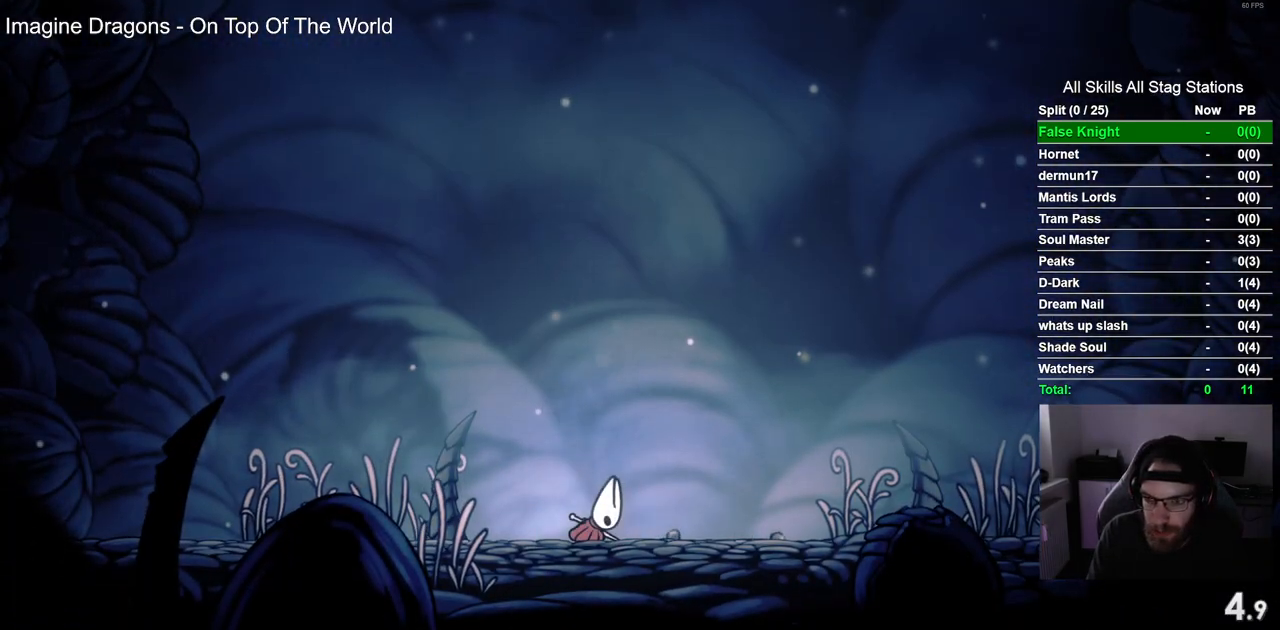
Gameplay with a controller (PlayStation layout); each line is a JSON object with the inputs held at the frame after it. "events" lists button and stick changes between this image and that frame as [ms after this image, input, new state], when the widget could be followed in between.
{"buttons": ["DPAD_RIGHT"], "left_stick": "center", "right_stick": "center", "events": [[83, "CROSS", "down"], [200, "CROSS", "up"], [300, "CROSS", "down"], [417, "CROSS", "up"]]}
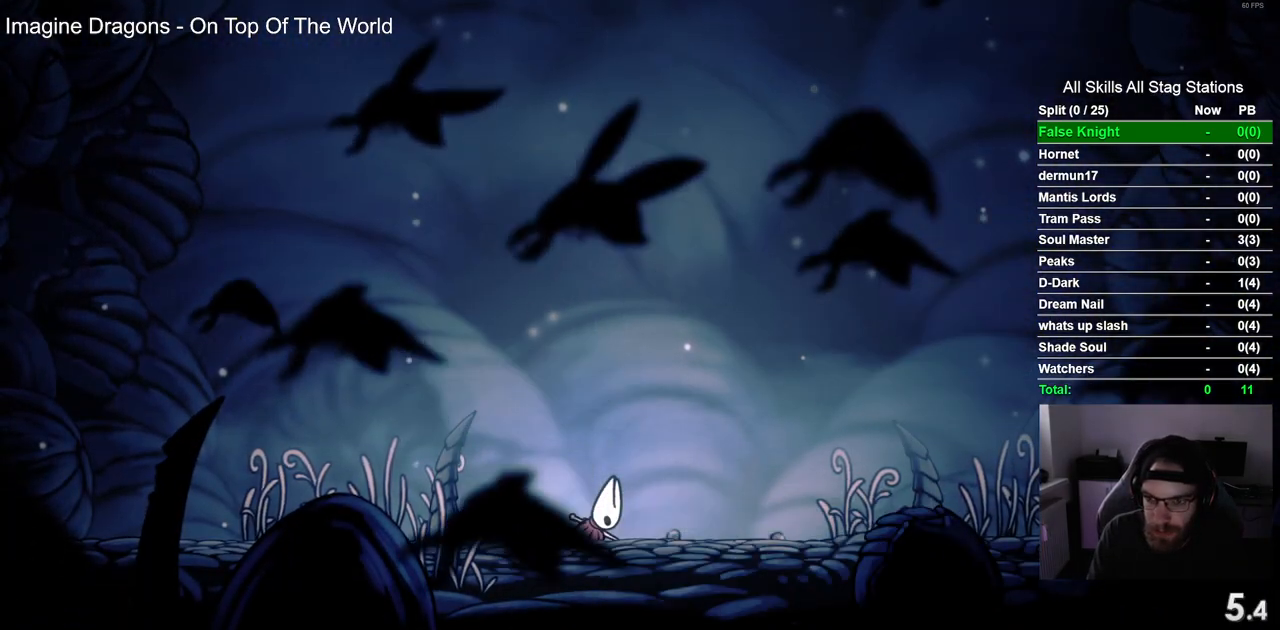
{"buttons": ["CROSS", "DPAD_RIGHT"], "left_stick": "center", "right_stick": "center", "events": [[17, "CROSS", "down"], [117, "CROSS", "up"], [233, "CROSS", "down"], [333, "CROSS", "up"], [433, "CROSS", "down"]]}
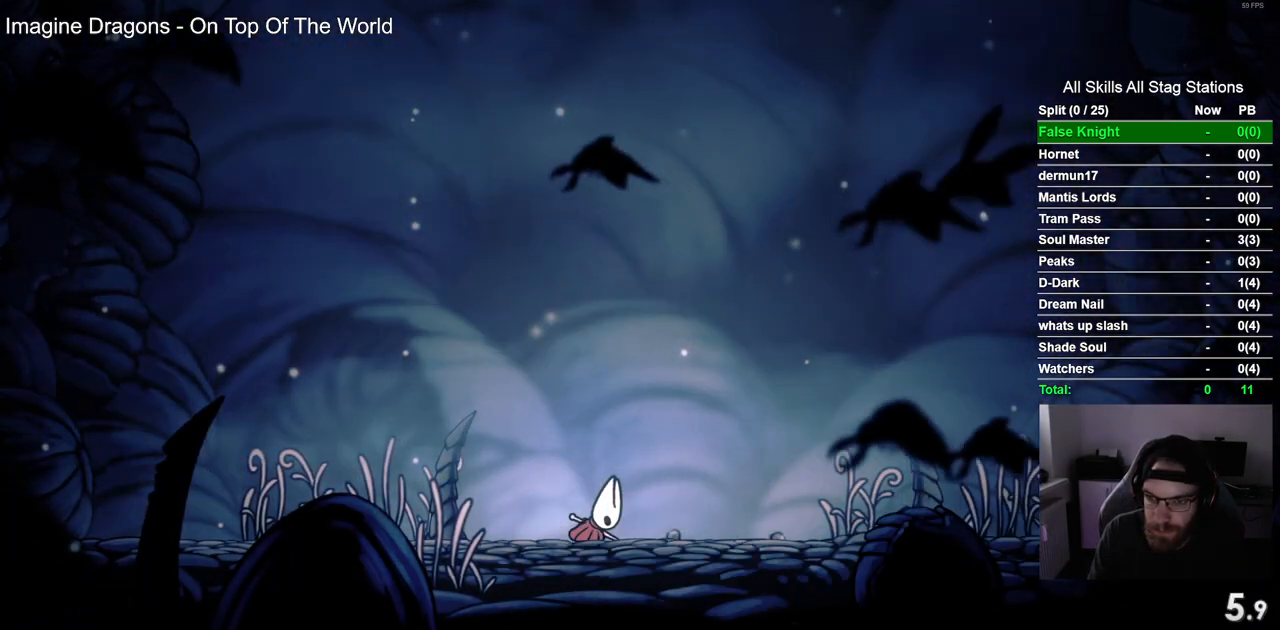
{"buttons": ["DPAD_RIGHT"], "left_stick": "center", "right_stick": "center", "events": [[50, "CROSS", "up"], [133, "CROSS", "down"], [267, "CROSS", "up"], [367, "CROSS", "down"], [483, "CROSS", "up"]]}
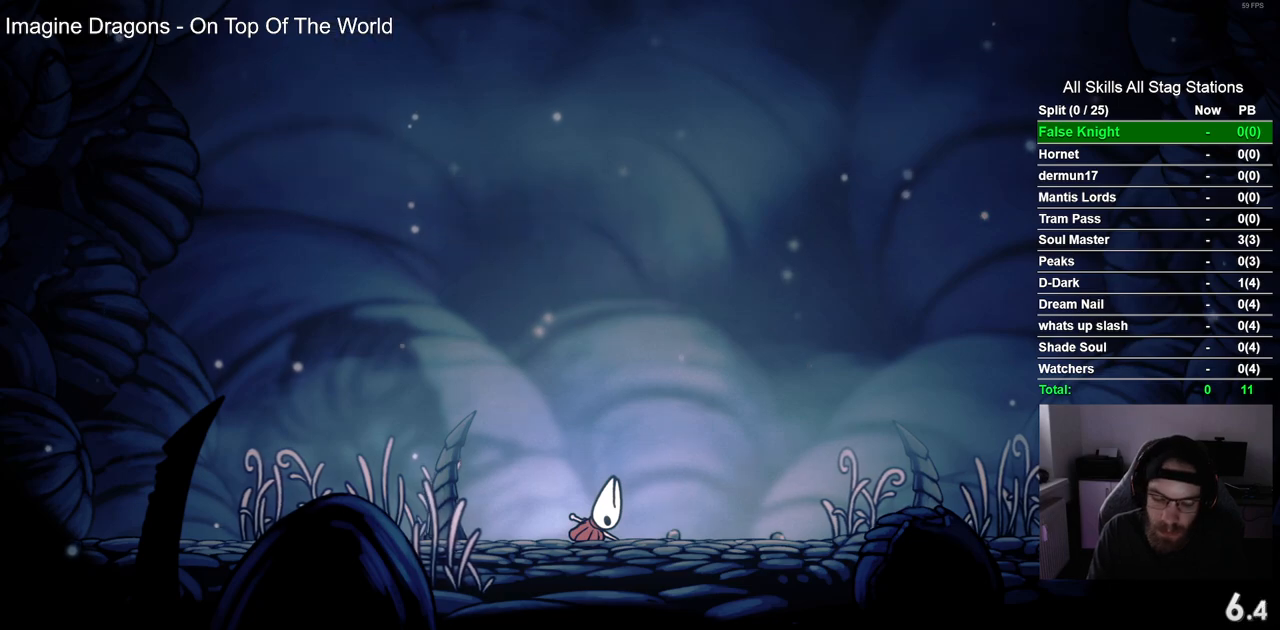
{"buttons": ["CROSS", "DPAD_RIGHT"], "left_stick": "center", "right_stick": "center", "events": [[67, "CROSS", "down"], [183, "CROSS", "up"], [283, "CROSS", "down"], [400, "CROSS", "up"], [483, "CROSS", "down"]]}
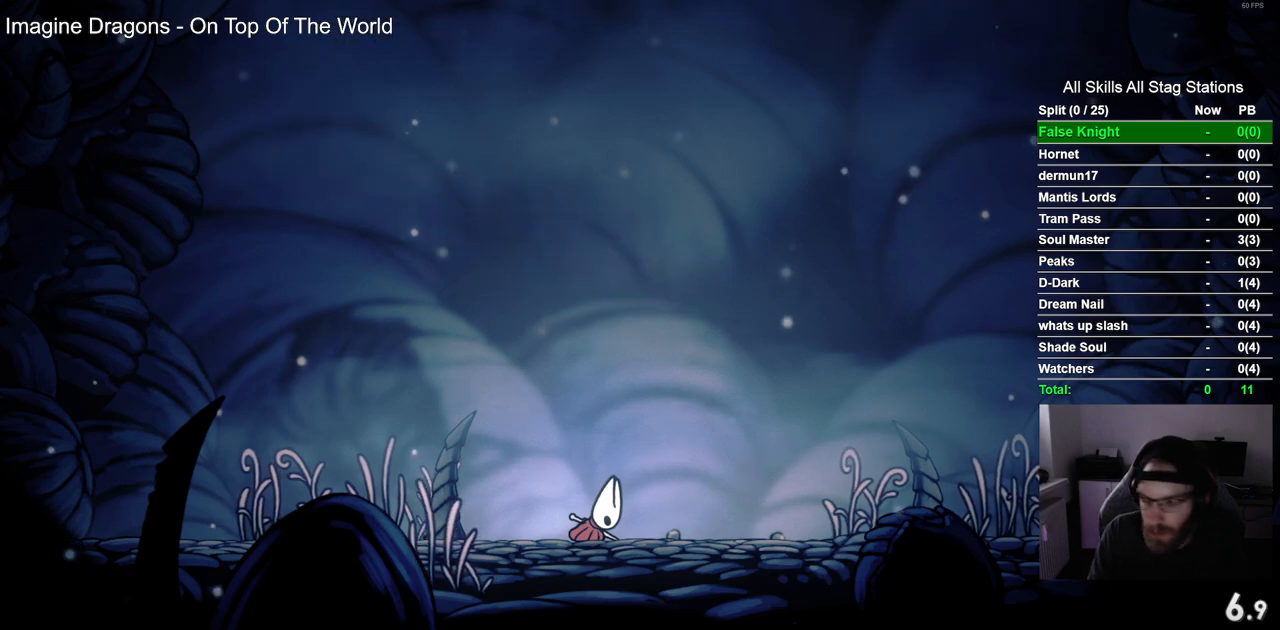
{"buttons": ["CROSS", "DPAD_RIGHT"], "left_stick": "center", "right_stick": "center", "events": [[117, "CROSS", "up"], [217, "CROSS", "down"], [350, "CROSS", "up"], [433, "CROSS", "down"]]}
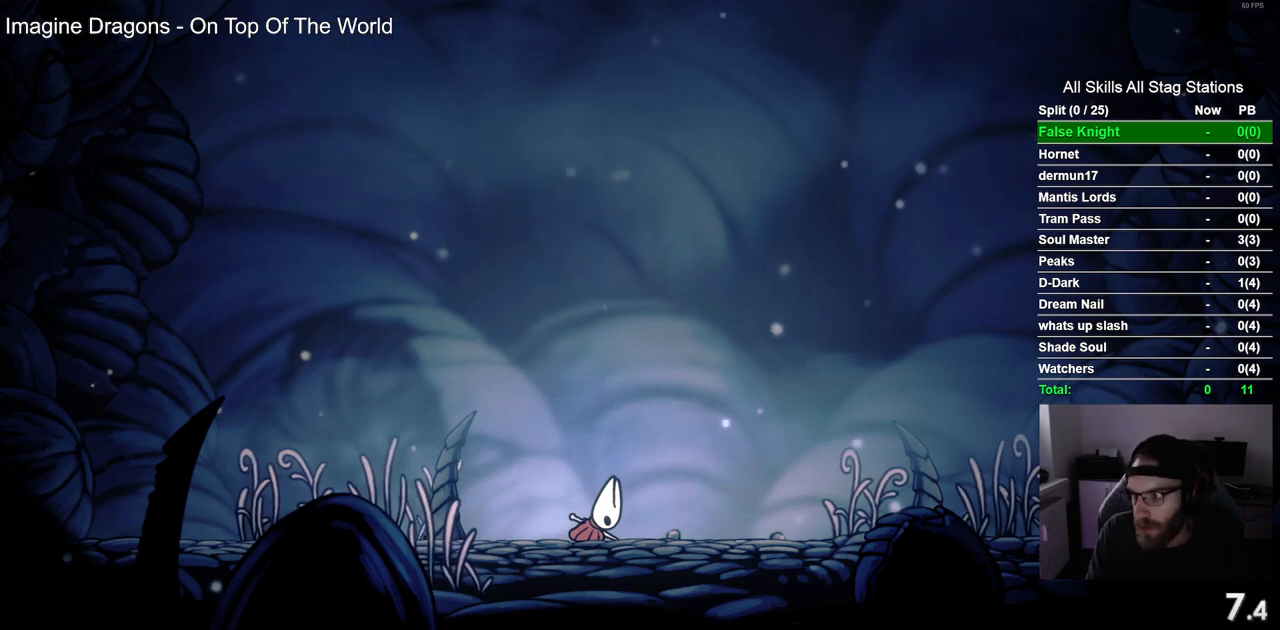
{"buttons": ["DPAD_RIGHT"], "left_stick": "center", "right_stick": "center", "events": [[67, "CROSS", "up"], [167, "CROSS", "down"], [267, "CROSS", "up"], [367, "CROSS", "down"], [483, "CROSS", "up"]]}
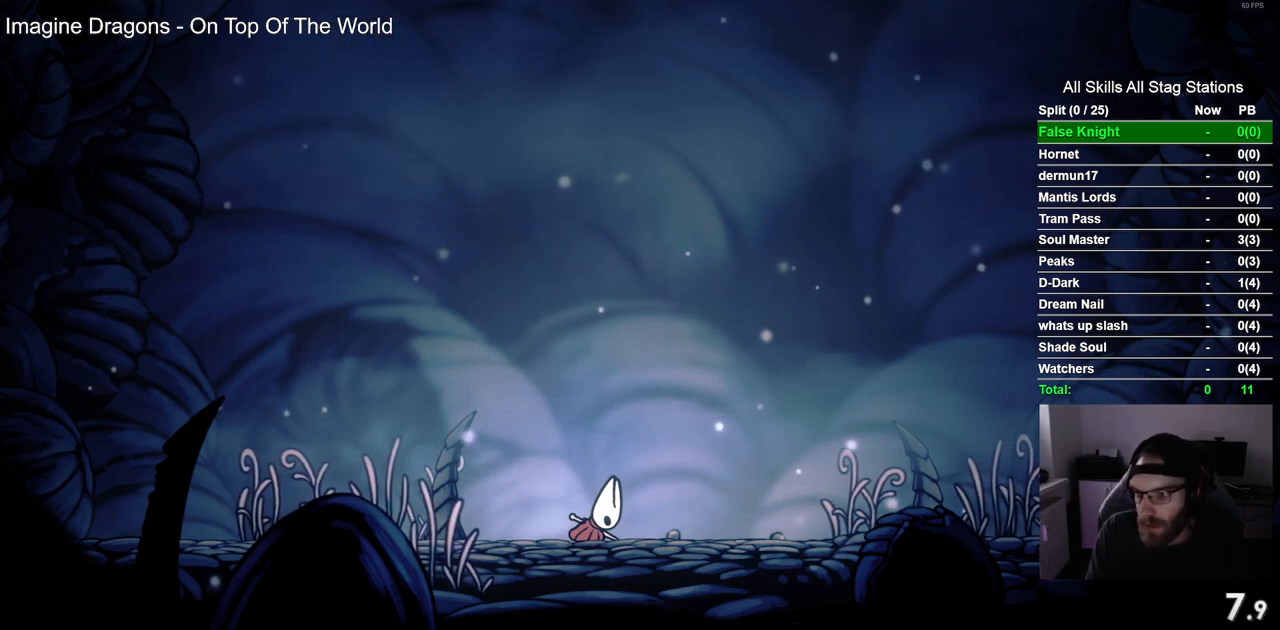
{"buttons": ["DPAD_RIGHT"], "left_stick": "center", "right_stick": "center", "events": [[83, "CROSS", "down"], [200, "CROSS", "up"], [317, "CROSS", "down"], [433, "CROSS", "up"]]}
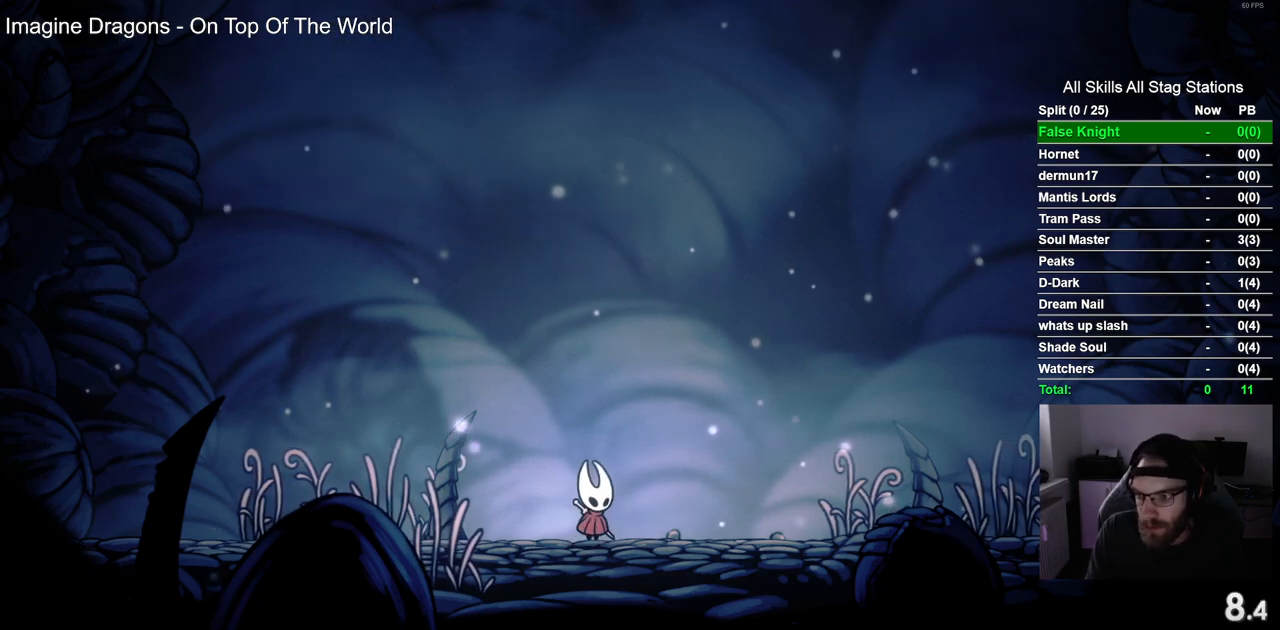
{"buttons": ["CROSS", "DPAD_RIGHT"], "left_stick": "center", "right_stick": "center", "events": [[100, "CROSS", "down"], [183, "CROSS", "up"], [467, "CROSS", "down"]]}
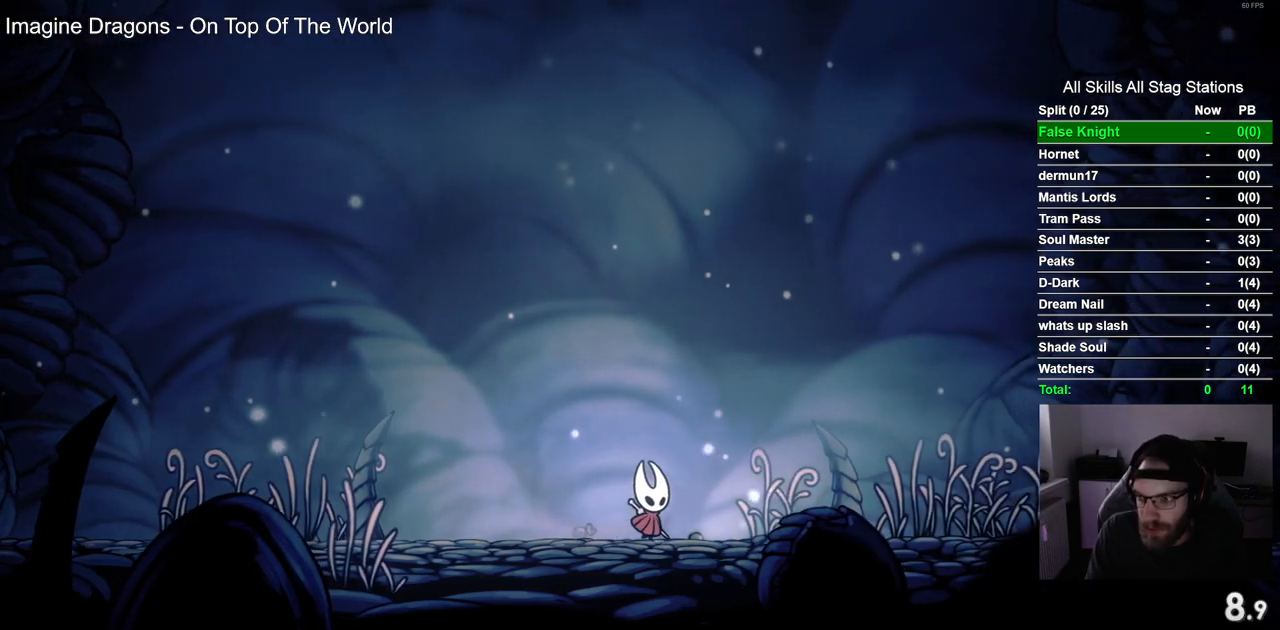
{"buttons": ["DPAD_RIGHT"], "left_stick": "center", "right_stick": "center", "events": [[67, "CROSS", "up"], [383, "CROSS", "down"], [500, "CROSS", "up"]]}
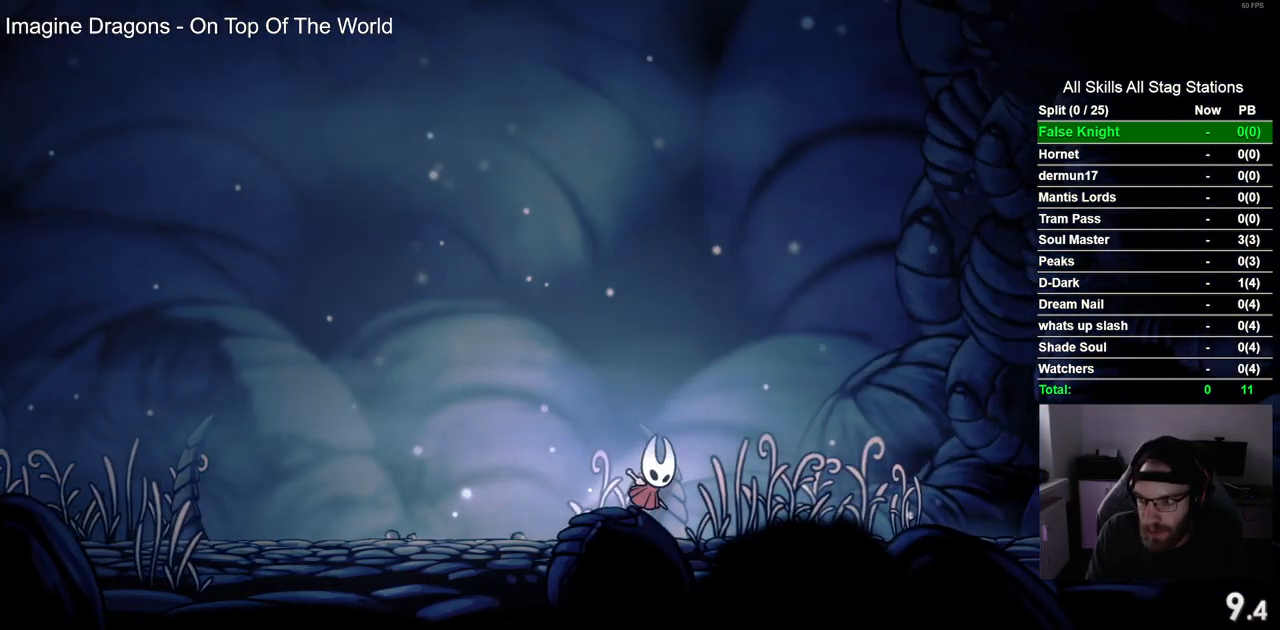
{"buttons": ["DPAD_RIGHT"], "left_stick": "center", "right_stick": "center", "events": [[317, "CROSS", "down"], [433, "CROSS", "up"]]}
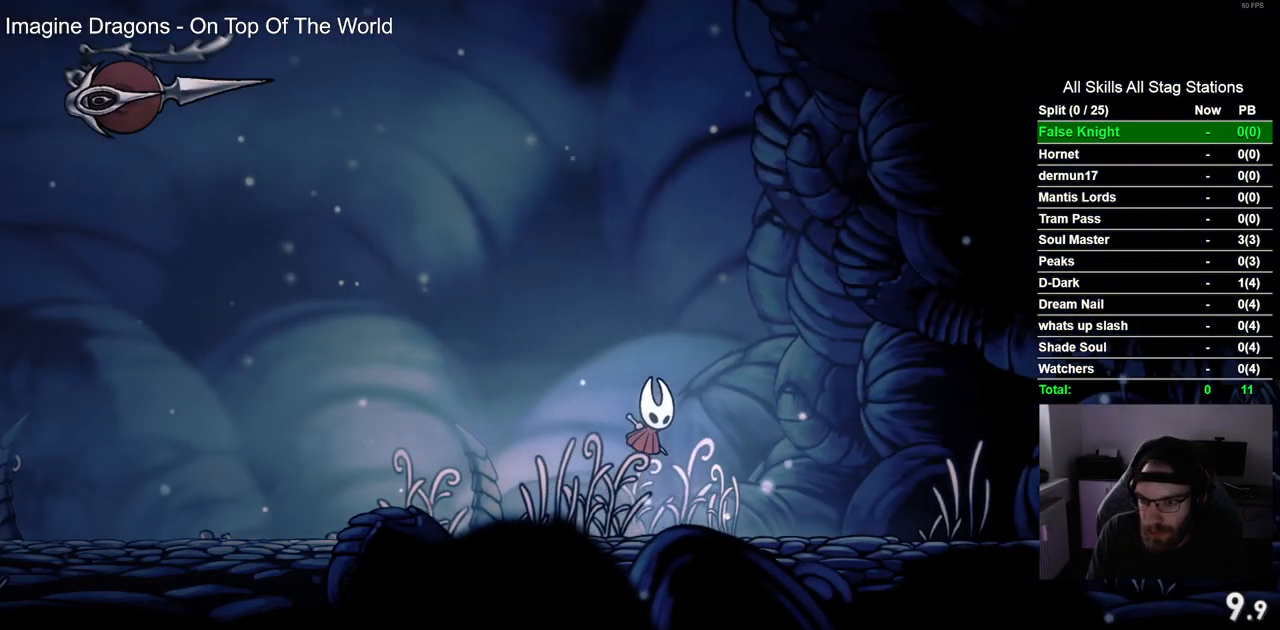
{"buttons": ["DPAD_RIGHT"], "left_stick": "center", "right_stick": "center", "events": [[233, "CROSS", "down"], [367, "CROSS", "up"]]}
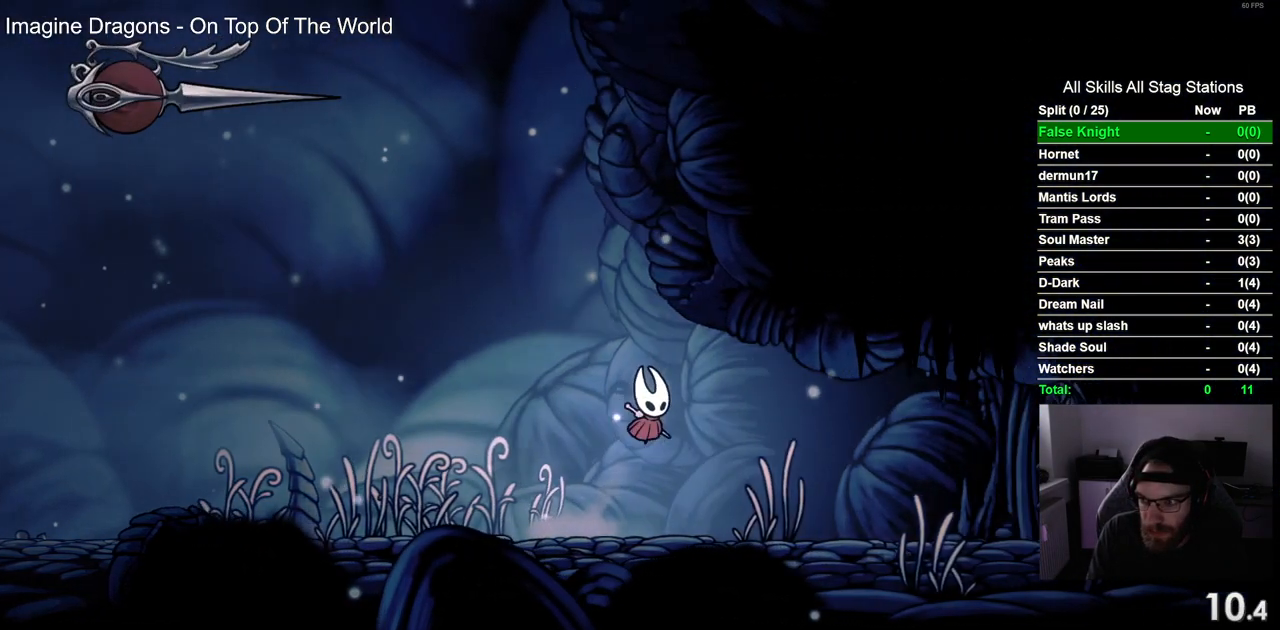
{"buttons": ["DPAD_RIGHT"], "left_stick": "center", "right_stick": "center", "events": [[183, "CROSS", "down"], [300, "CROSS", "up"]]}
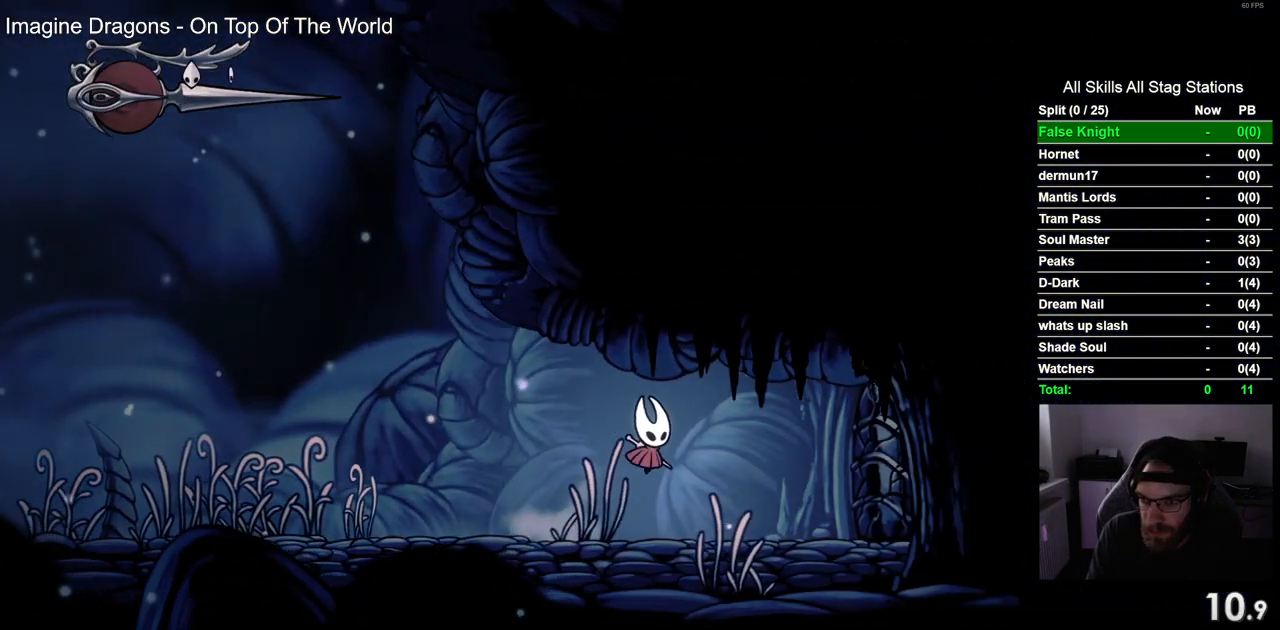
{"buttons": ["DPAD_RIGHT"], "left_stick": "center", "right_stick": "center", "events": [[167, "SQUARE", "down"], [317, "SQUARE", "up"]]}
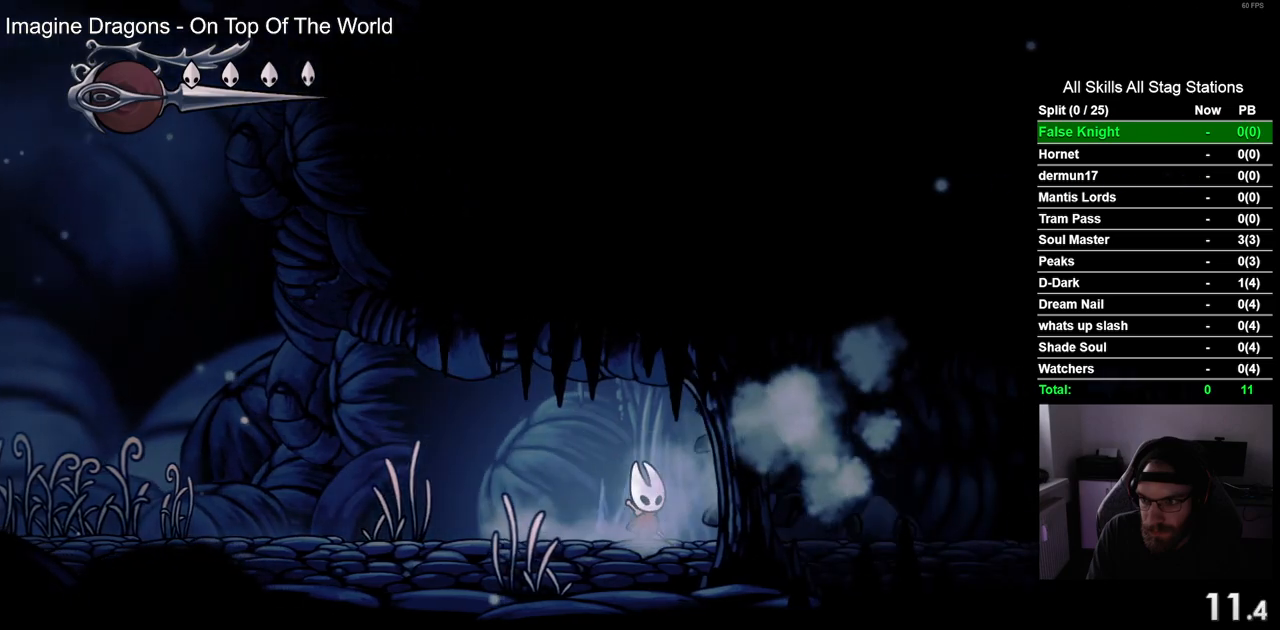
{"buttons": ["DPAD_RIGHT"], "left_stick": "center", "right_stick": "center", "events": [[117, "SQUARE", "down"], [300, "SQUARE", "up"]]}
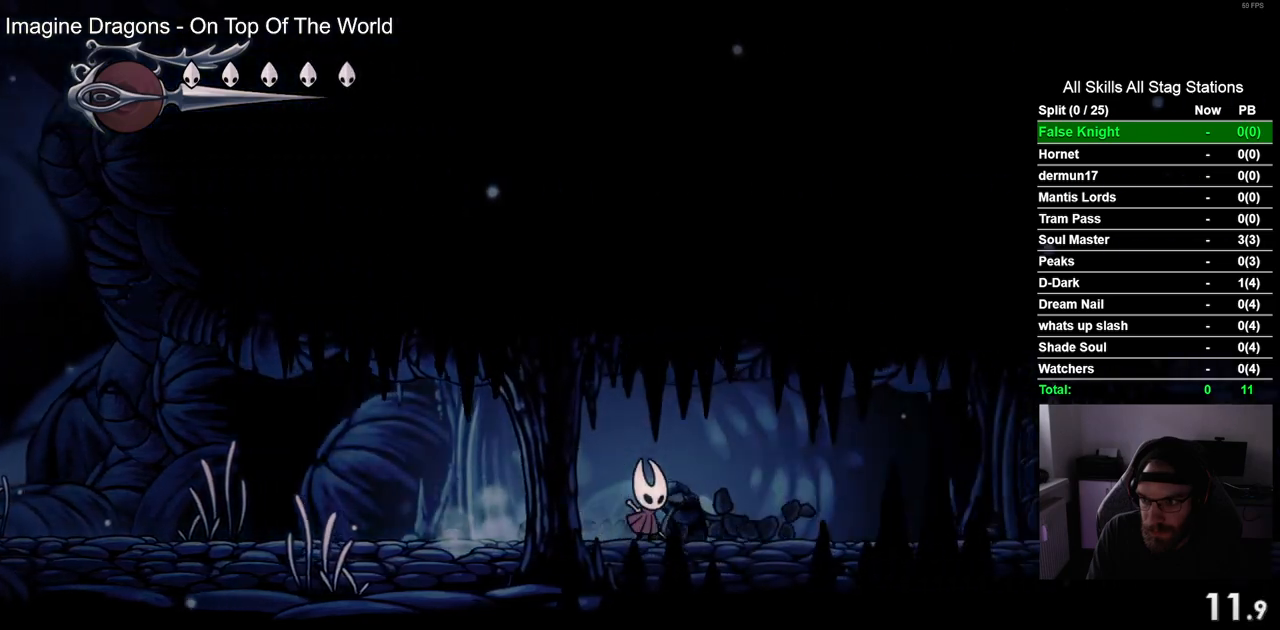
{"buttons": ["DPAD_RIGHT"], "left_stick": "center", "right_stick": "center", "events": [[83, "SQUARE", "down"], [233, "SQUARE", "up"]]}
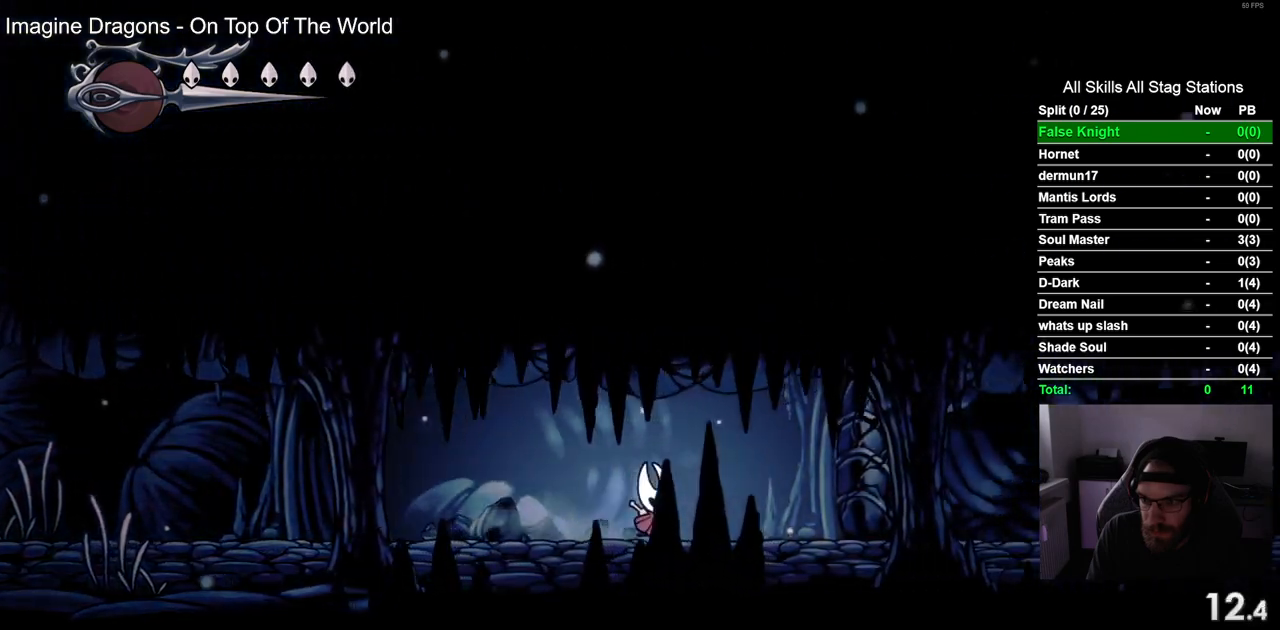
{"buttons": ["SQUARE", "DPAD_RIGHT"], "left_stick": "center", "right_stick": "center", "events": [[17, "SQUARE", "down"], [167, "SQUARE", "up"], [450, "SQUARE", "down"]]}
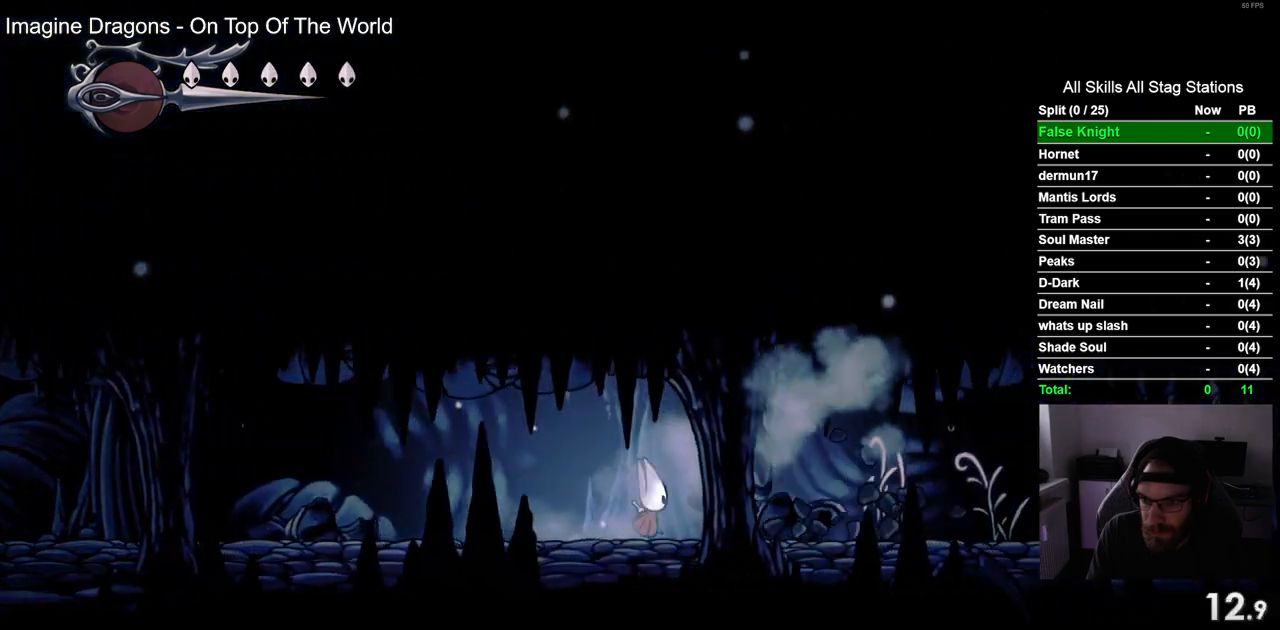
{"buttons": ["SQUARE", "DPAD_RIGHT"], "left_stick": "center", "right_stick": "center", "events": [[83, "SQUARE", "up"], [450, "SQUARE", "down"]]}
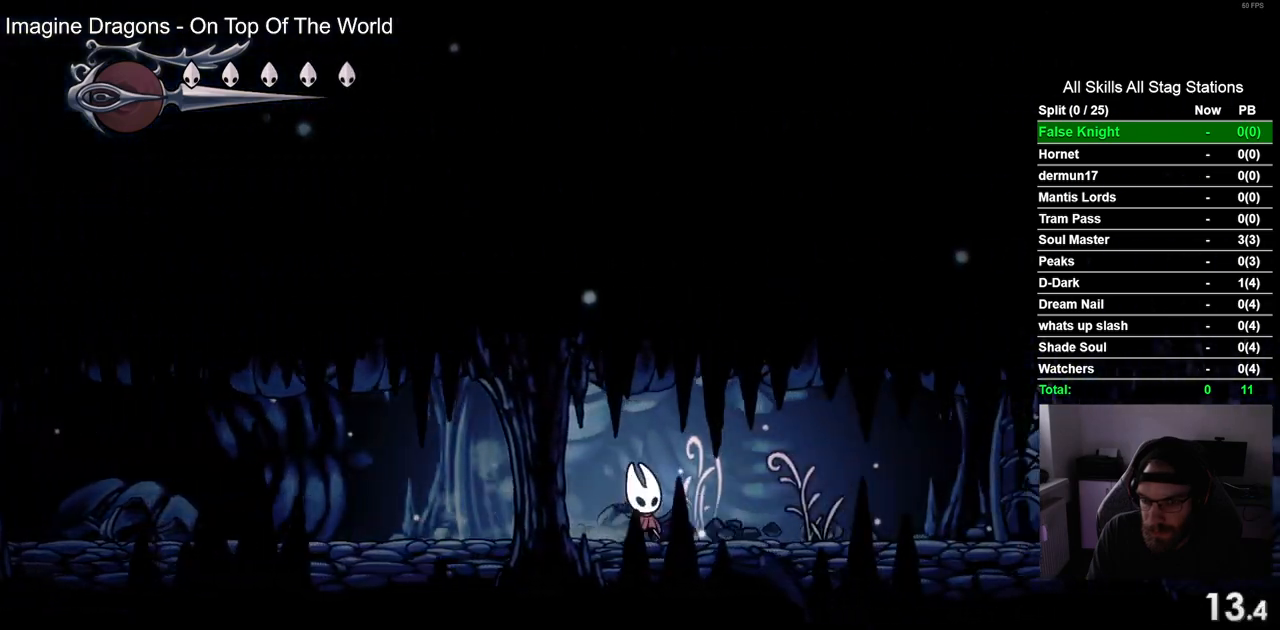
{"buttons": ["DPAD_RIGHT"], "left_stick": "center", "right_stick": "center", "events": [[67, "SQUARE", "up"]]}
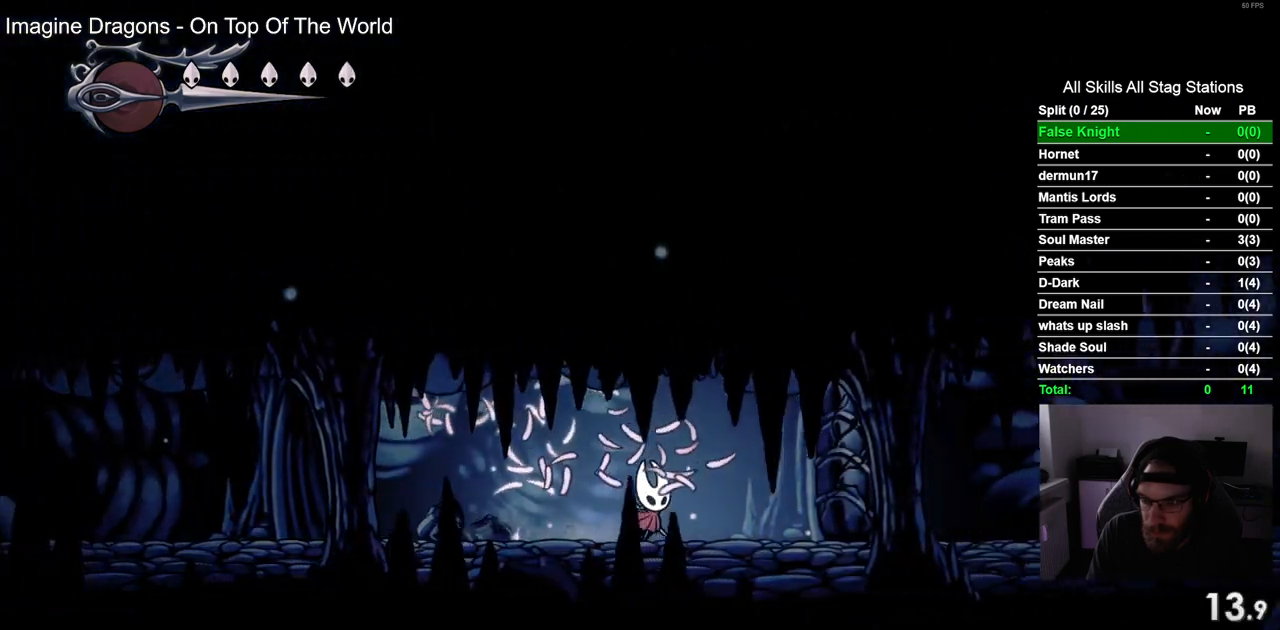
{"buttons": ["DPAD_RIGHT"], "left_stick": "center", "right_stick": "center", "events": [[100, "SQUARE", "down"], [250, "SQUARE", "up"]]}
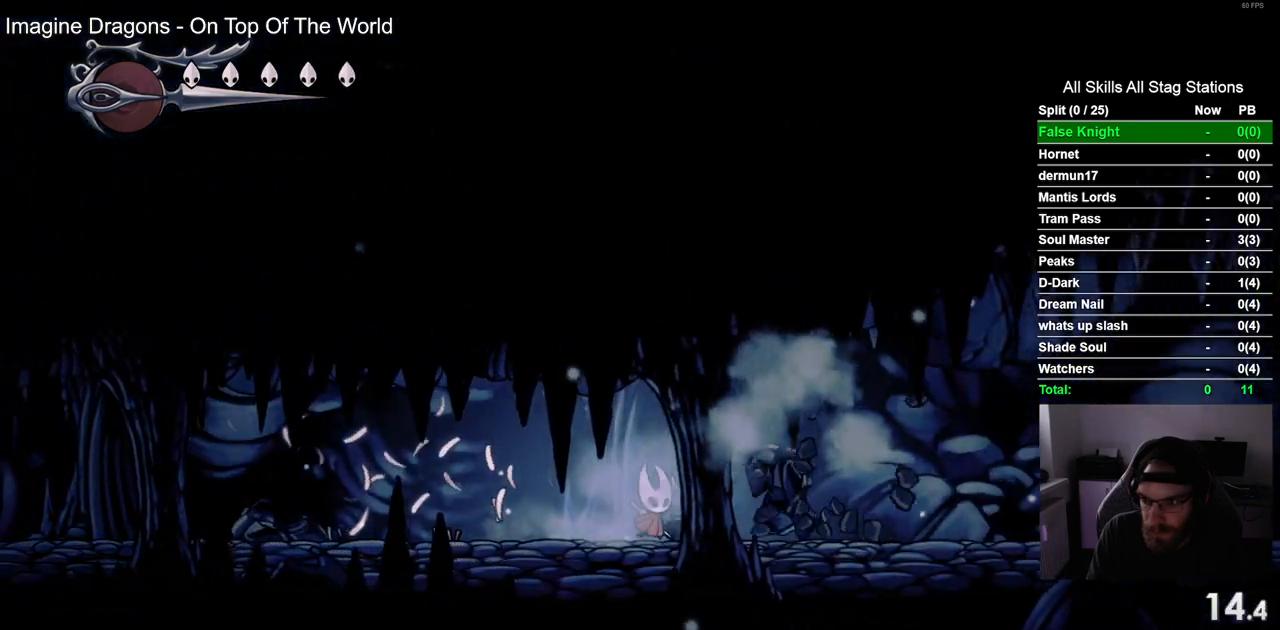
{"buttons": ["DPAD_RIGHT"], "left_stick": "center", "right_stick": "center", "events": [[133, "SQUARE", "down"], [283, "SQUARE", "up"]]}
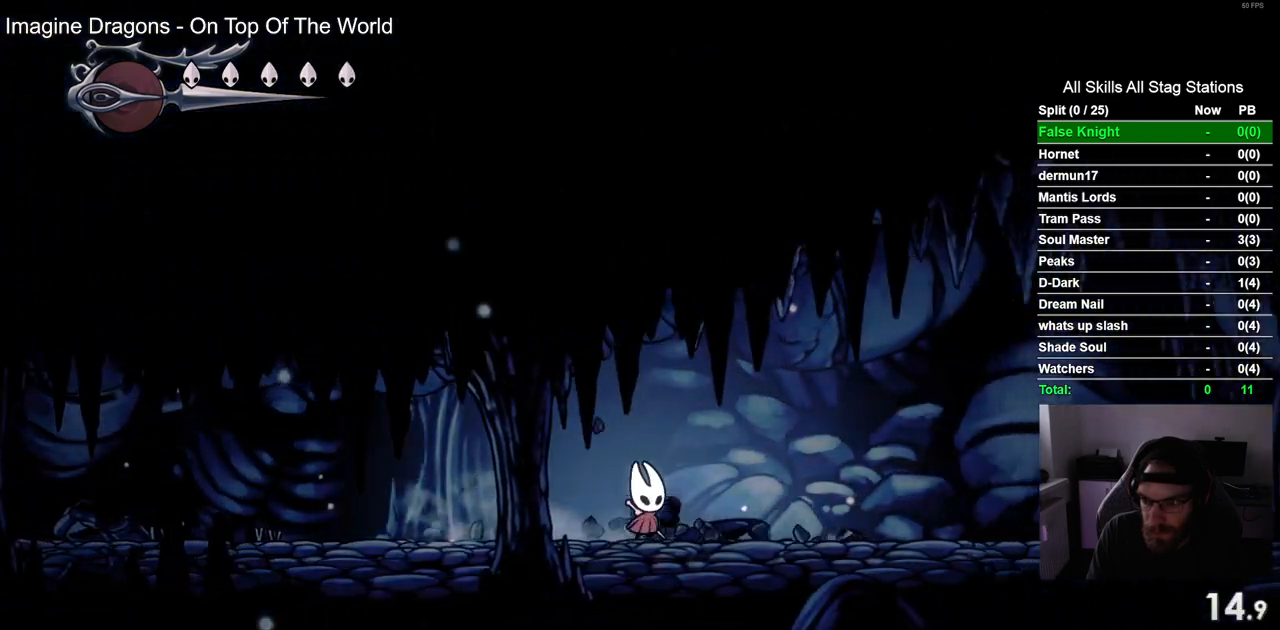
{"buttons": ["DPAD_RIGHT"], "left_stick": "center", "right_stick": "center", "events": [[100, "SQUARE", "down"], [233, "SQUARE", "up"]]}
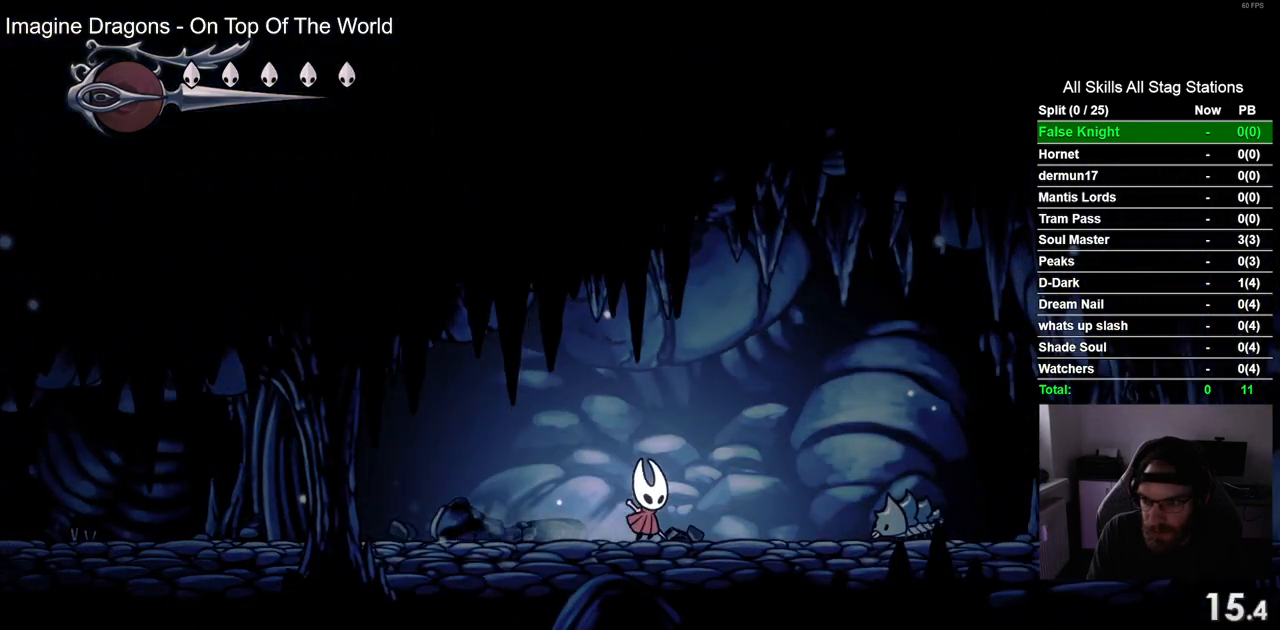
{"buttons": ["DPAD_RIGHT"], "left_stick": "center", "right_stick": "center", "events": [[33, "CROSS", "down"], [383, "CROSS", "up"]]}
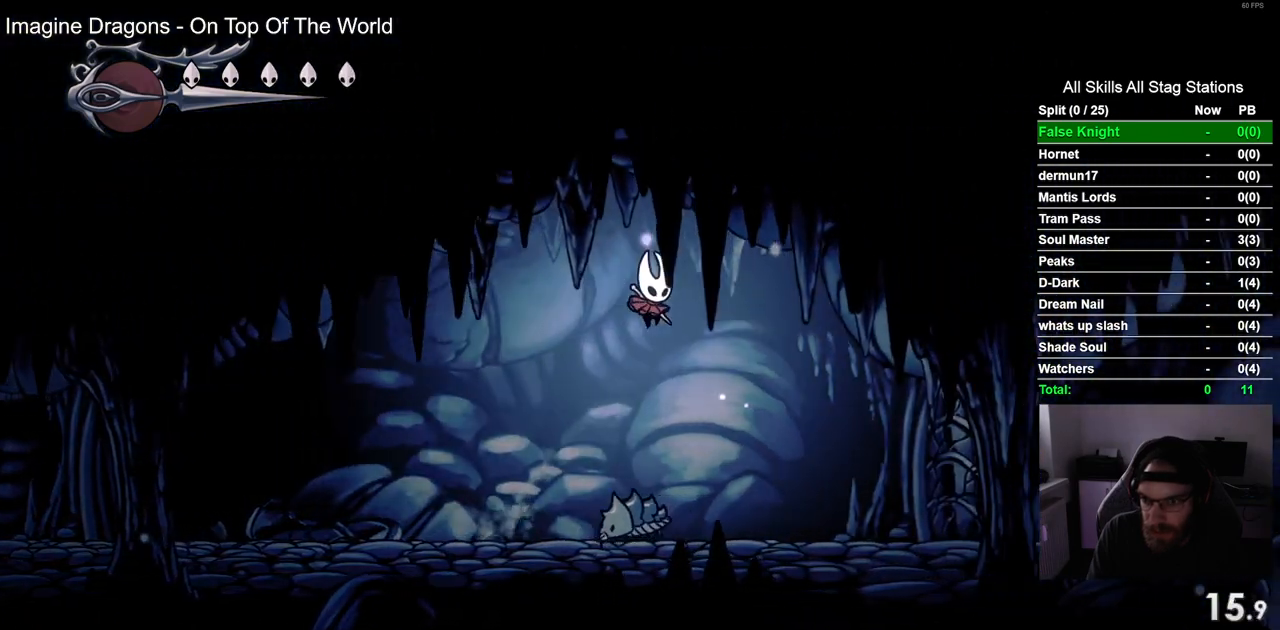
{"buttons": ["SQUARE", "DPAD_RIGHT"], "left_stick": "center", "right_stick": "center", "events": [[350, "SQUARE", "down"]]}
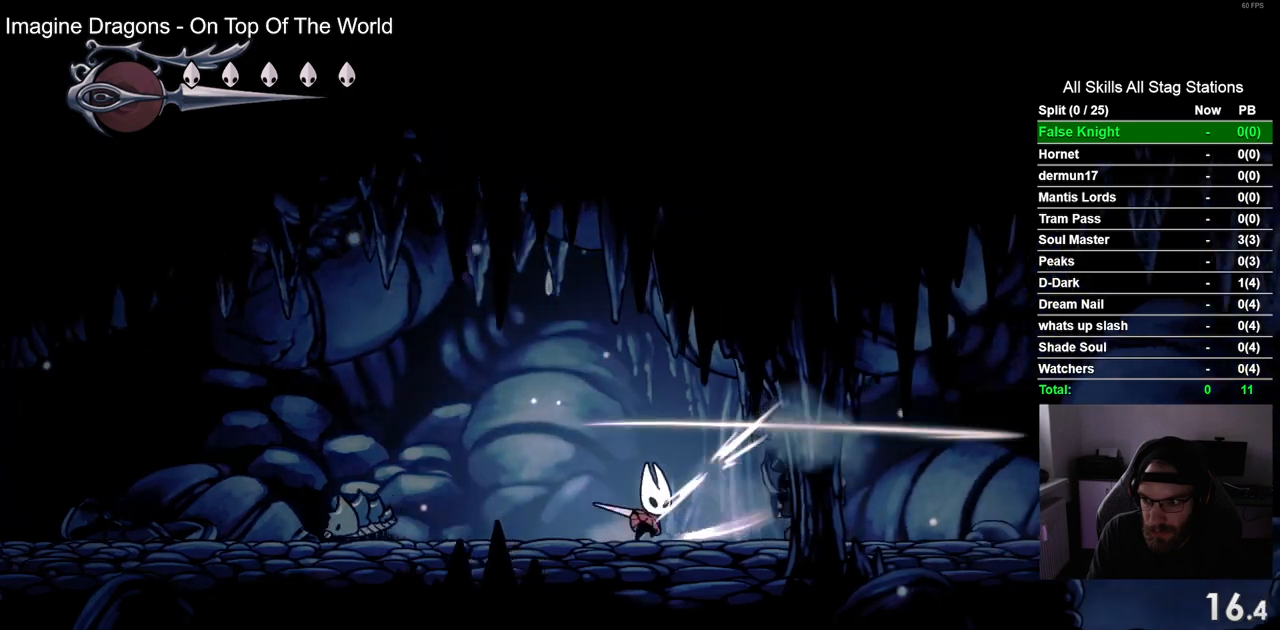
{"buttons": ["DPAD_RIGHT"], "left_stick": "center", "right_stick": "center", "events": [[33, "SQUARE", "up"], [300, "SQUARE", "down"], [450, "SQUARE", "up"]]}
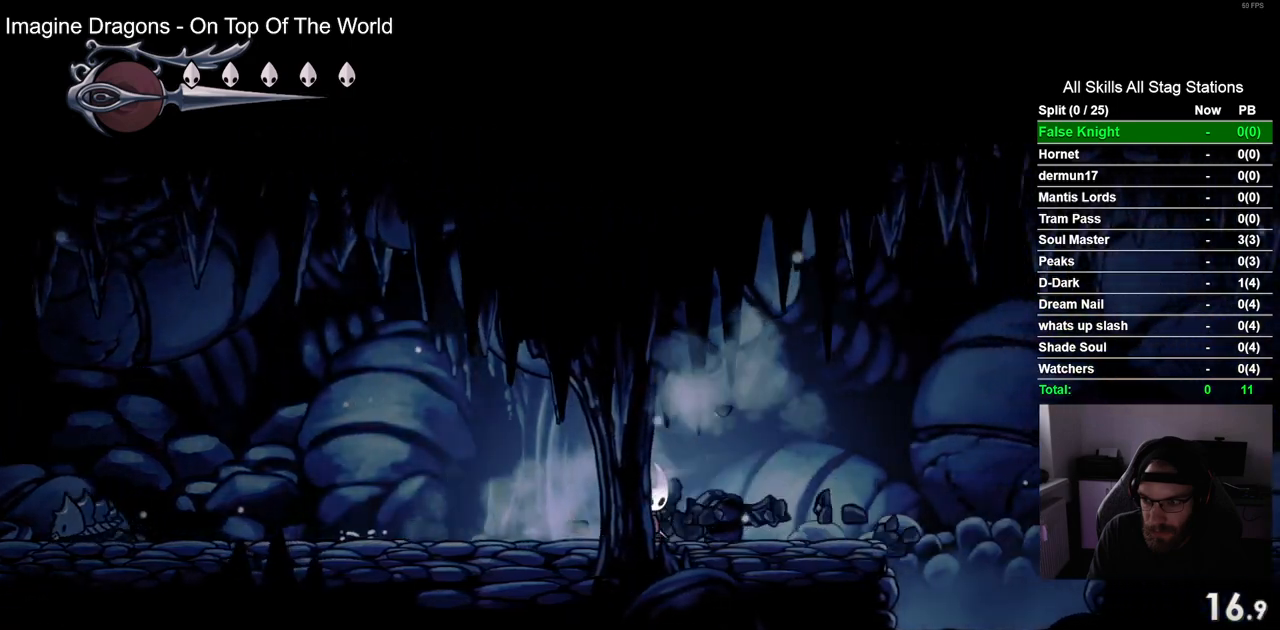
{"buttons": ["CROSS", "DPAD_RIGHT"], "left_stick": "center", "right_stick": "center", "events": [[450, "CROSS", "down"]]}
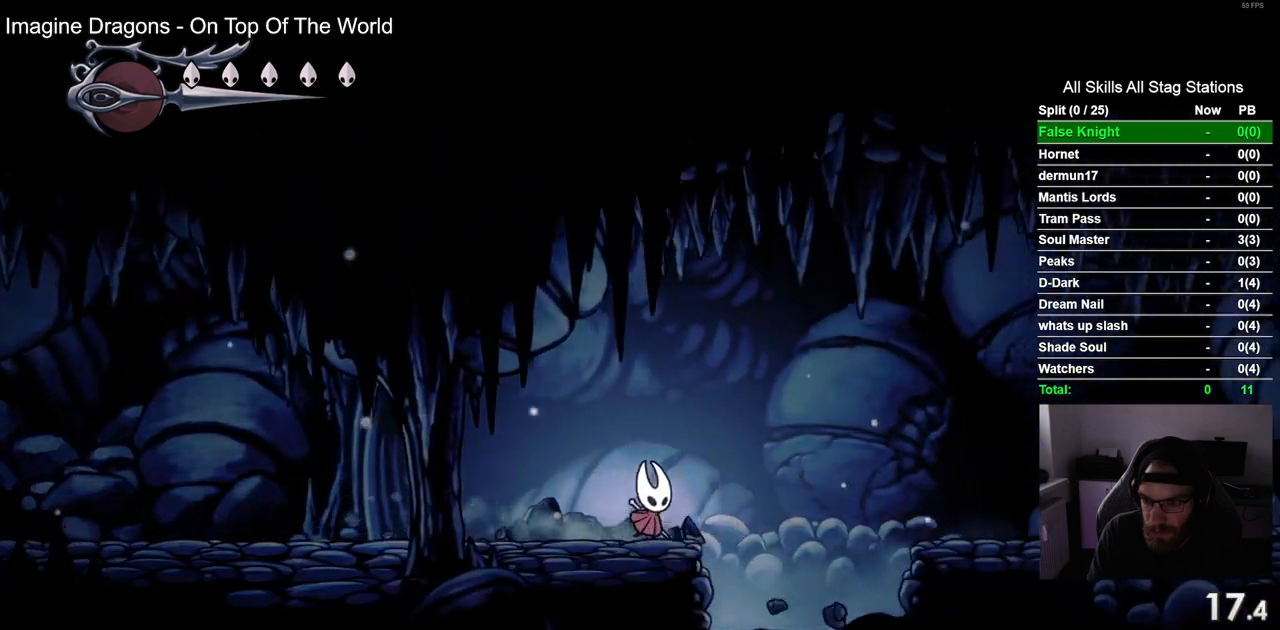
{"buttons": ["DPAD_RIGHT"], "left_stick": "center", "right_stick": "center", "events": [[333, "CROSS", "up"]]}
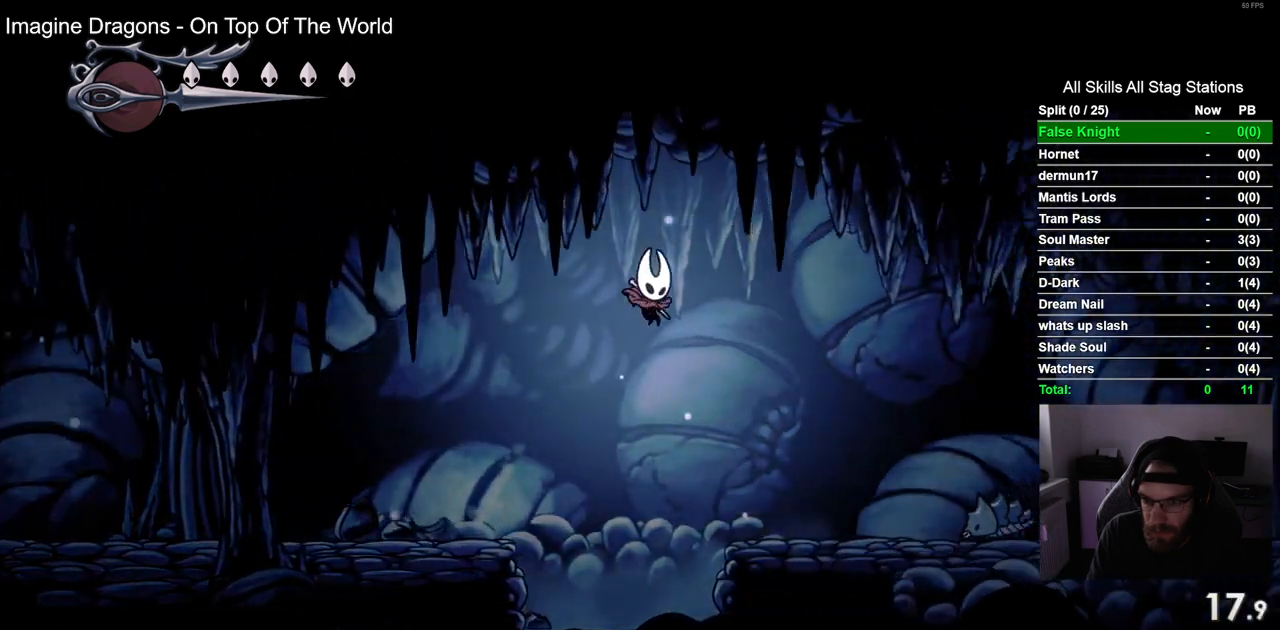
{"buttons": ["CROSS", "DPAD_RIGHT"], "left_stick": "center", "right_stick": "center", "events": [[317, "CROSS", "down"]]}
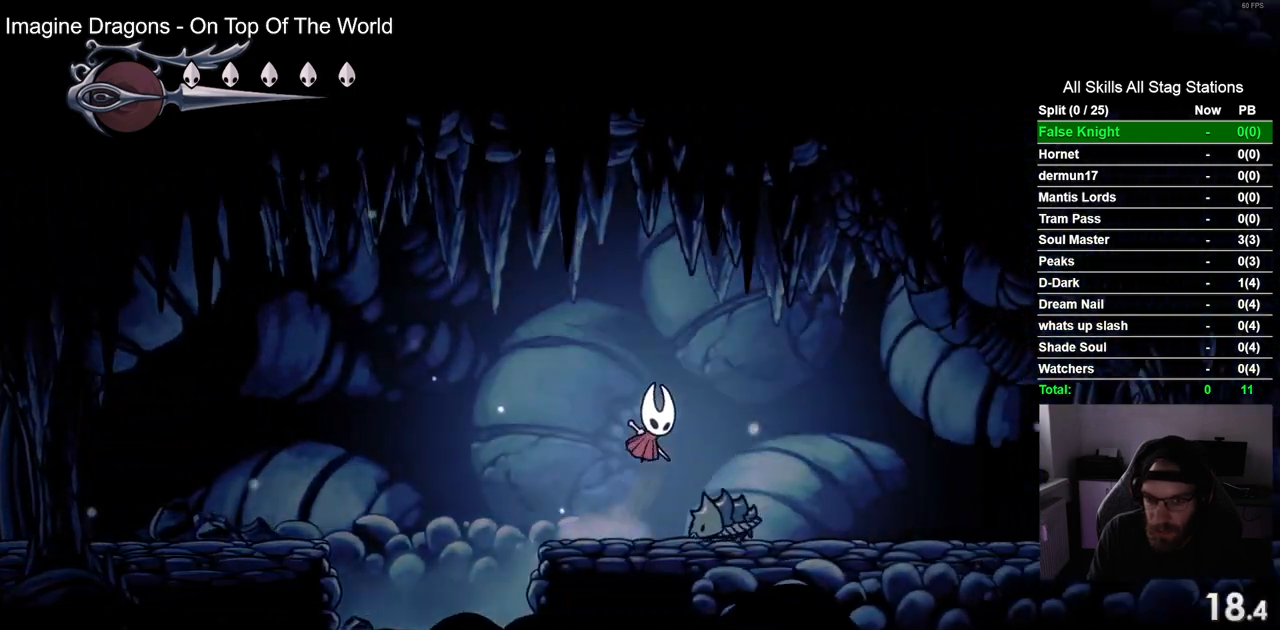
{"buttons": ["DPAD_RIGHT"], "left_stick": "center", "right_stick": "center", "events": [[117, "CROSS", "up"]]}